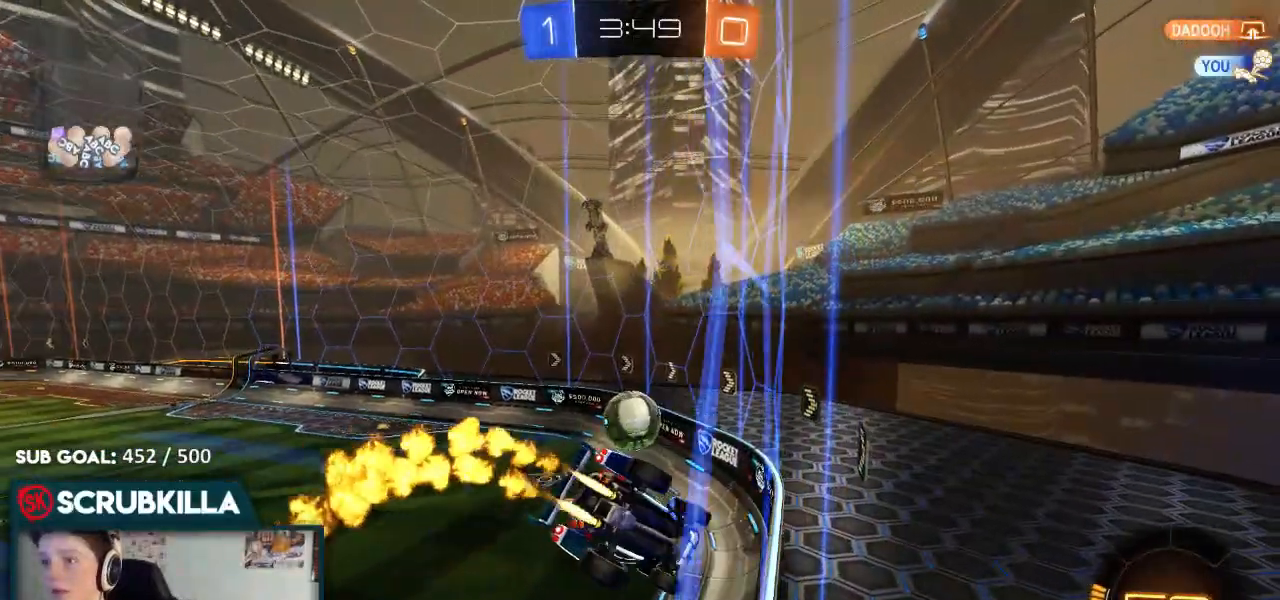
Gameplay with a controller (Xbox layout); each line is a JSON object with the inputs held at the frame after it (dt_ms = milliseconds from this image to that frame). "events" lists button and stick changes between this image and that frame as [ms after this image, input, new state], when the widget could be followed in between.
{"dt_ms": 500, "buttons": ["B", "R2"], "left_stick": "center", "right_stick": "center", "events": [[117, "B", "up"], [117, "left_stick", "center"], [167, "left_stick", "right"], [433, "left_stick", "center"], [500, "B", "down"]]}
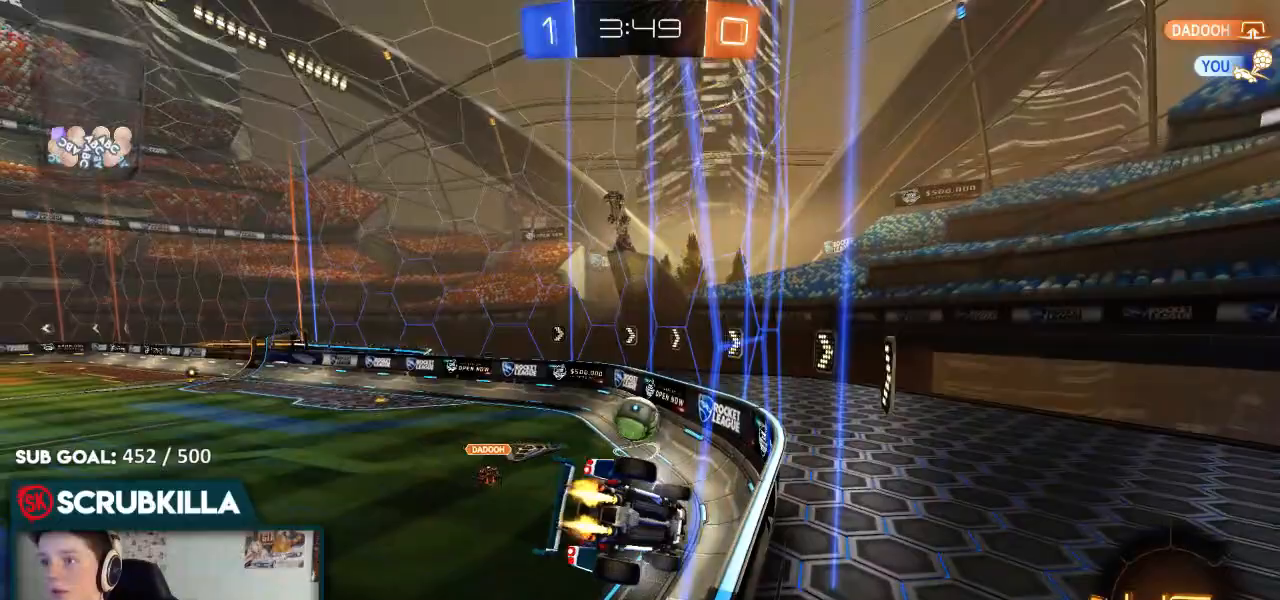
{"dt_ms": 500, "buttons": ["B", "R2"], "left_stick": "center", "right_stick": "center", "events": [[50, "left_stick", "right"], [367, "left_stick", "center"]]}
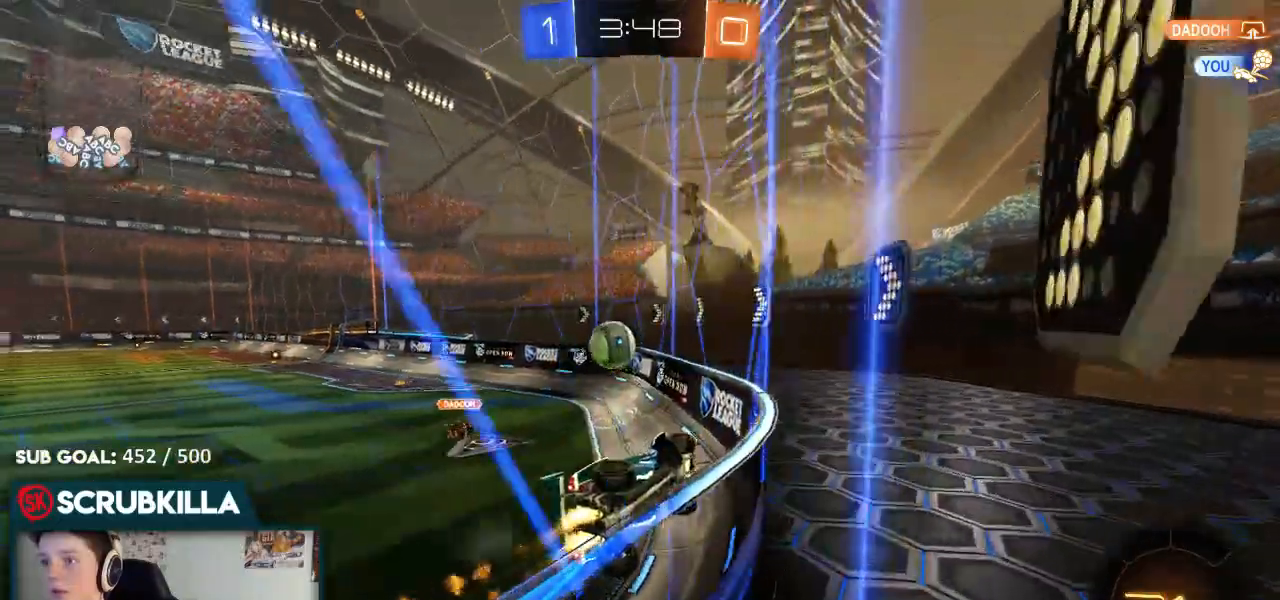
{"dt_ms": 500, "buttons": ["B", "R2"], "left_stick": "center", "right_stick": "center", "events": []}
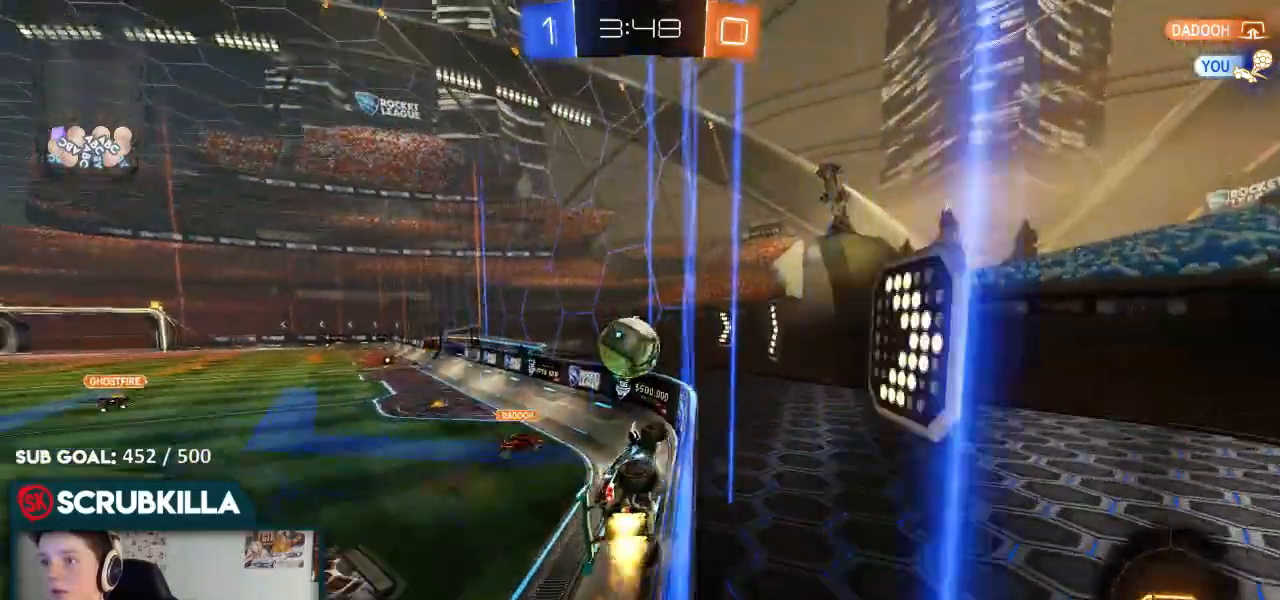
{"dt_ms": 1000, "buttons": ["B", "R2"], "left_stick": "right", "right_stick": "center"}
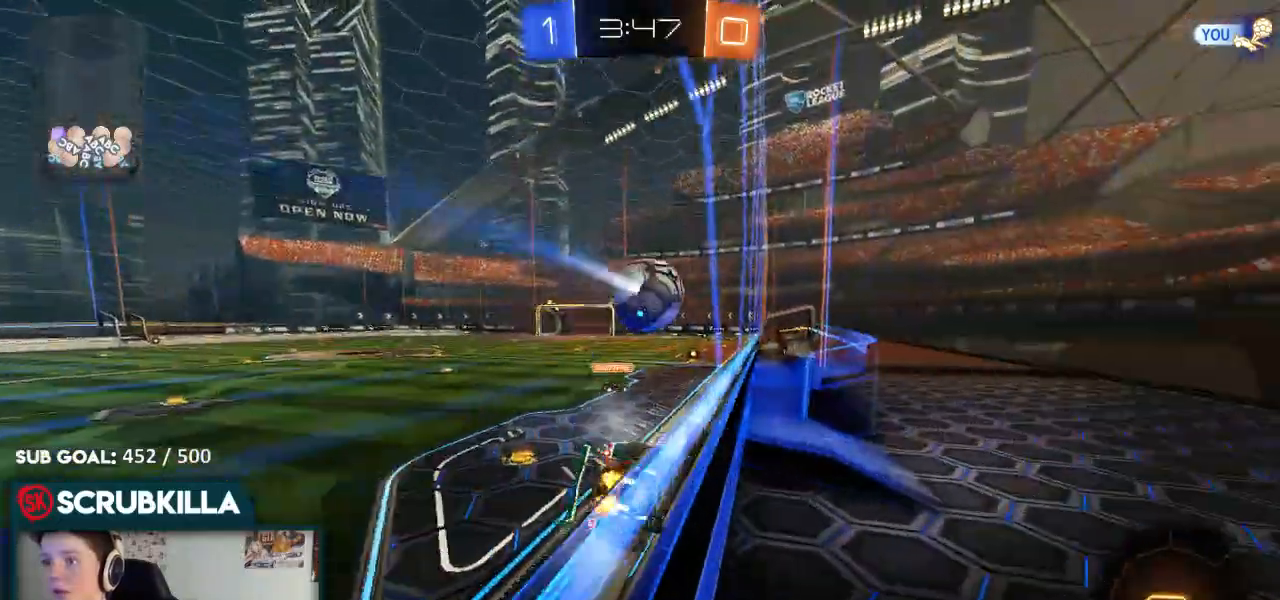
{"dt_ms": 1000, "buttons": ["A", "R2"], "left_stick": "down-left", "right_stick": "center"}
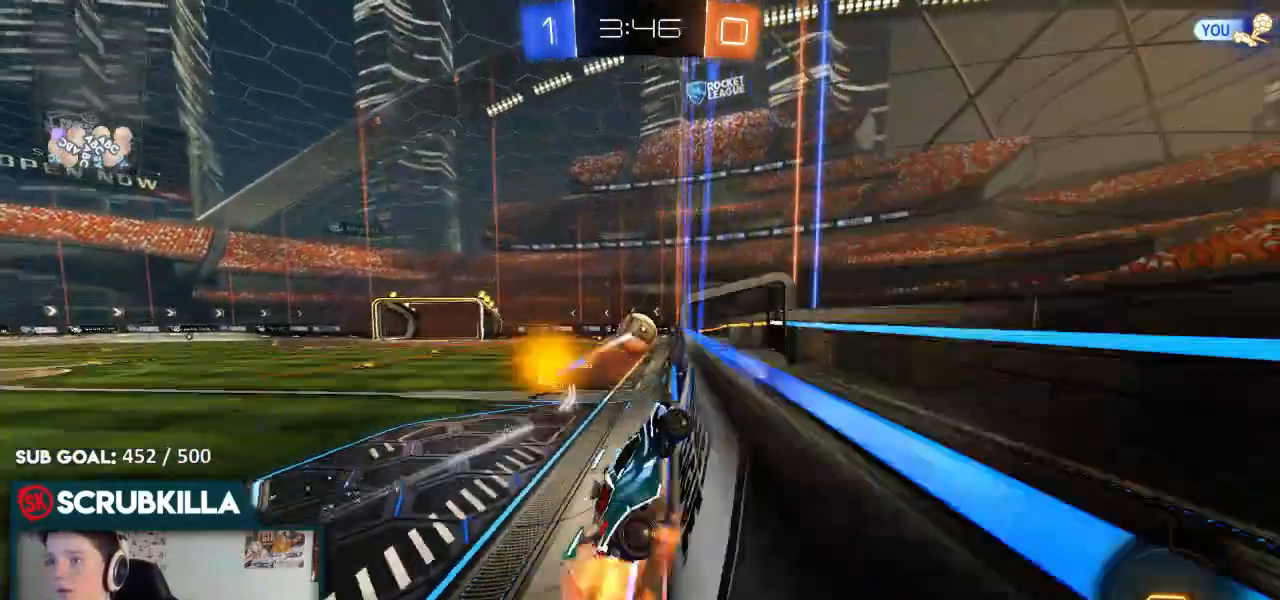
{"dt_ms": 500, "buttons": ["R2"], "left_stick": "up-left", "right_stick": "center", "events": [[67, "A", "up"], [67, "left_stick", "up-left"], [133, "A", "down"], [183, "X", "down"], [250, "A", "up"], [250, "X", "up"]]}
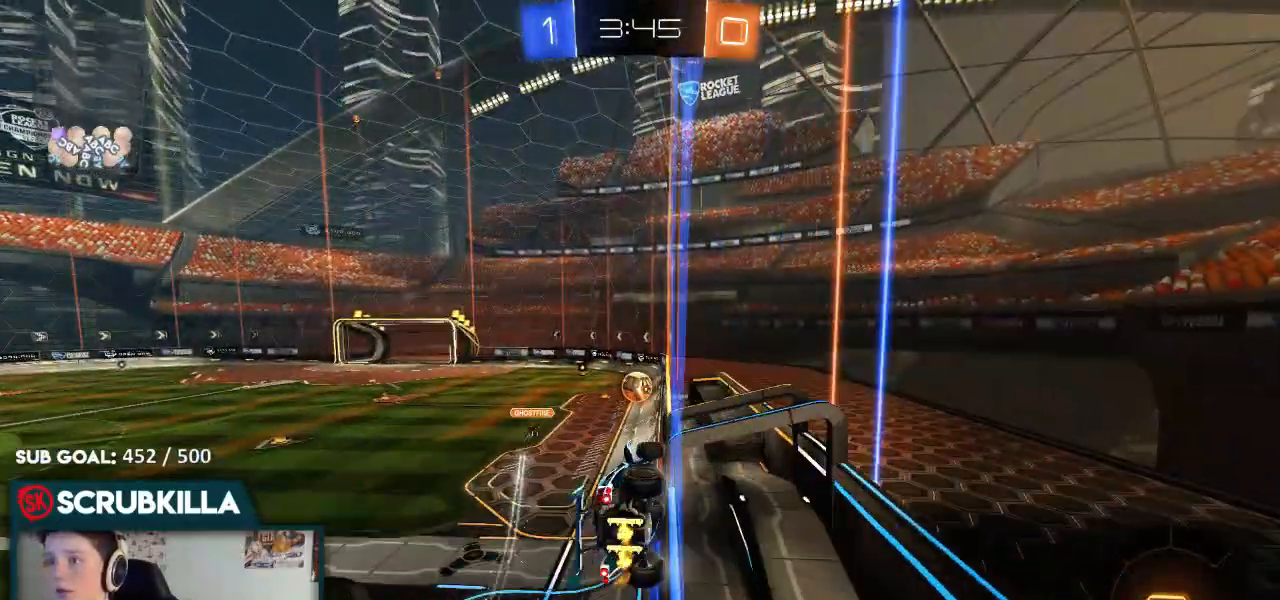
{"dt_ms": 500, "buttons": ["A", "X", "R2"], "left_stick": "down-right", "right_stick": "center", "events": [[83, "left_stick", "center"], [233, "left_stick", "right"], [283, "A", "down"], [283, "X", "down"], [283, "left_stick", "down-right"]]}
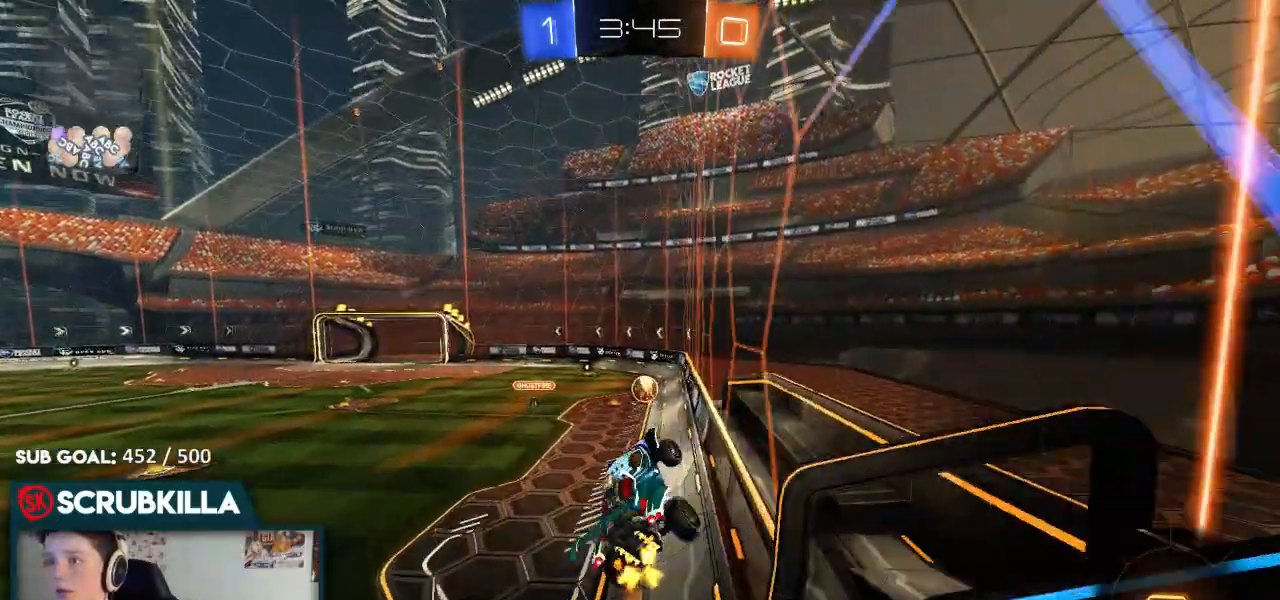
{"dt_ms": 500, "buttons": ["R2"], "left_stick": "up", "right_stick": "center", "events": [[133, "A", "up"], [133, "X", "up"], [133, "left_stick", "center"], [367, "left_stick", "up"]]}
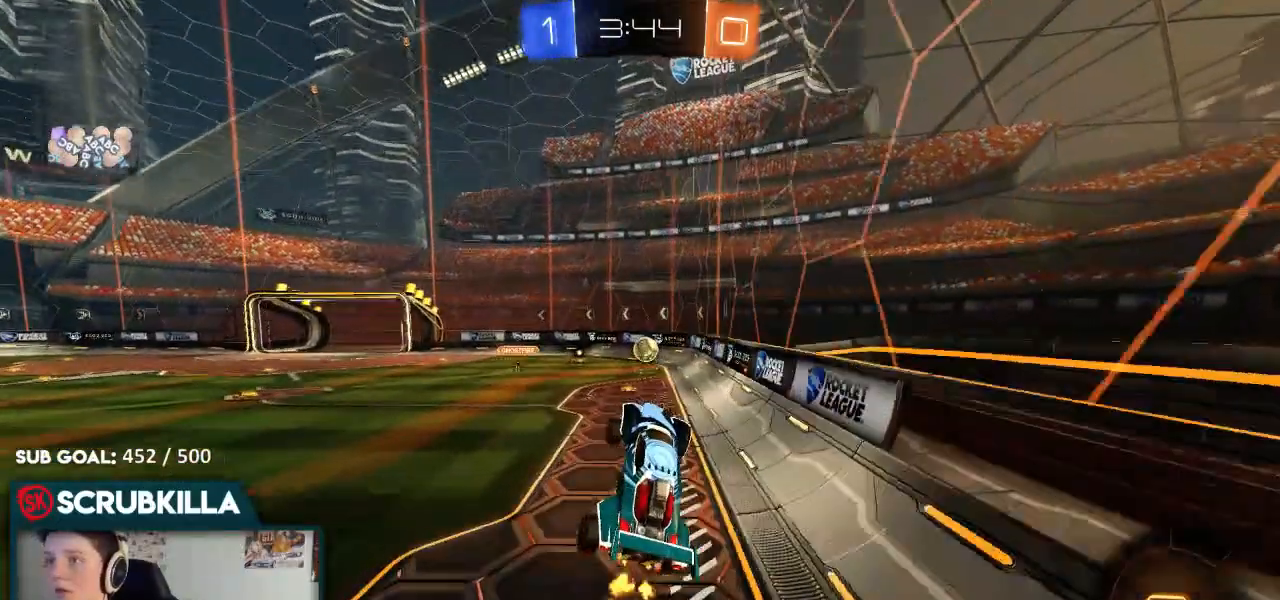
{"dt_ms": 500, "buttons": ["R2"], "left_stick": "up-right", "right_stick": "center", "events": [[283, "A", "down"], [350, "A", "up"], [417, "left_stick", "up-right"]]}
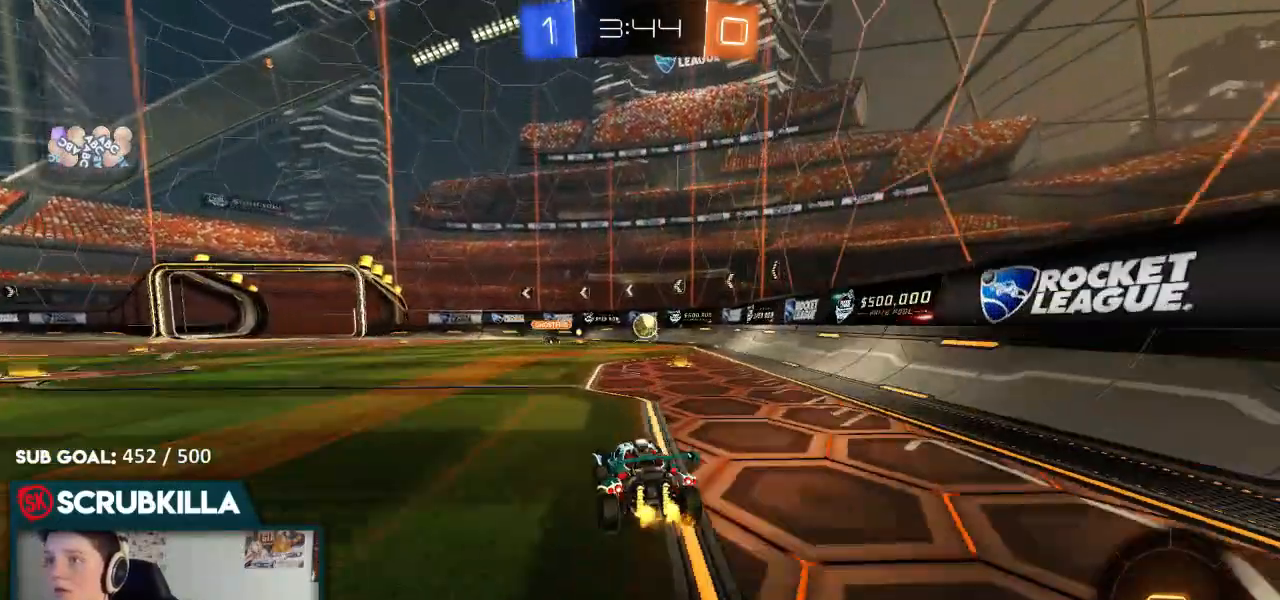
{"dt_ms": 500, "buttons": ["R2"], "left_stick": "left", "right_stick": "center", "events": [[250, "left_stick", "center"], [367, "left_stick", "left"]]}
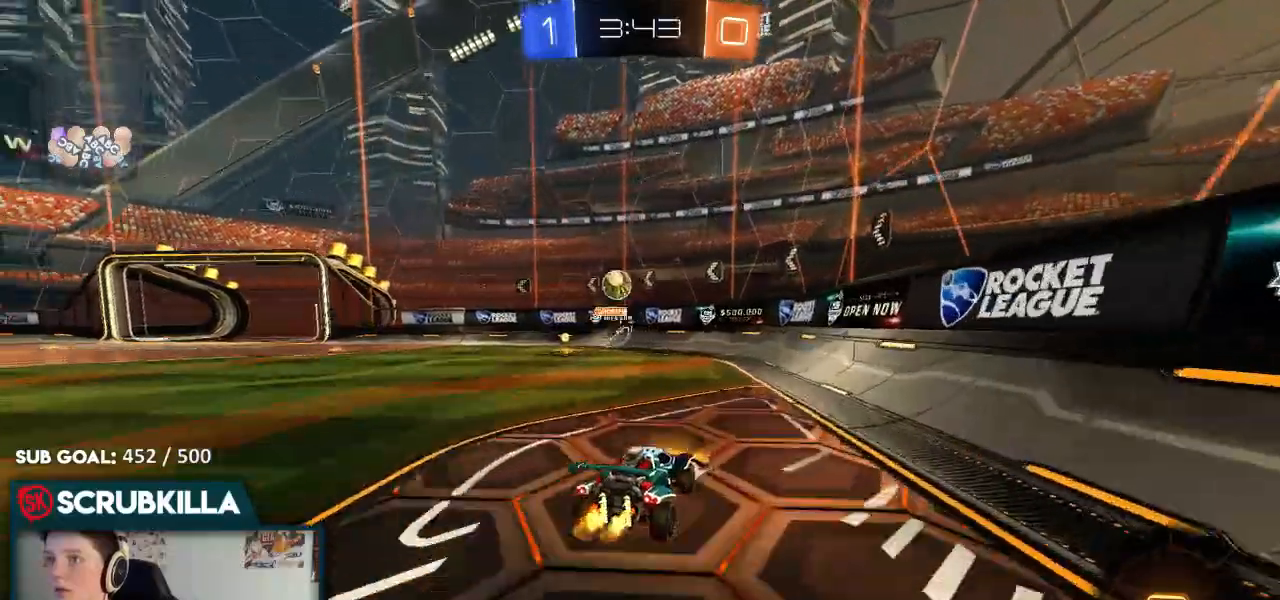
{"dt_ms": 1000, "buttons": ["B", "R2"], "left_stick": "left", "right_stick": "center"}
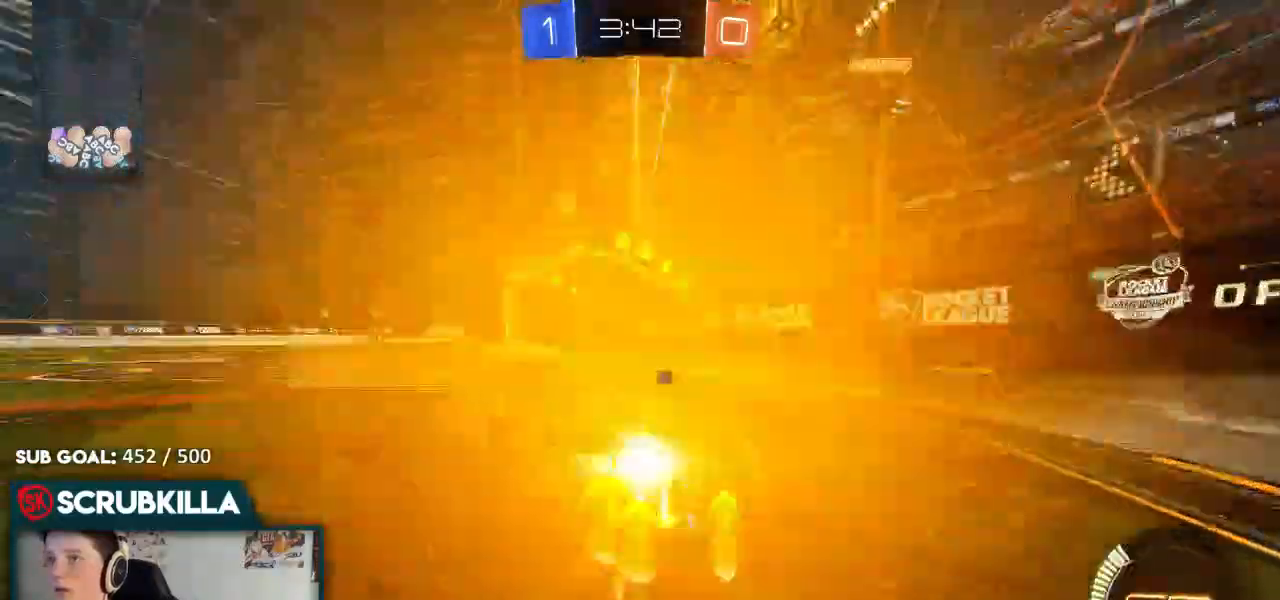
{"dt_ms": 500, "buttons": ["X", "R2"], "left_stick": "left", "right_stick": "center", "events": [[133, "left_stick", "down-left"], [200, "A", "down"], [333, "A", "up"], [333, "B", "up"], [333, "left_stick", "left"], [400, "A", "down"], [400, "X", "down"], [467, "A", "up"]]}
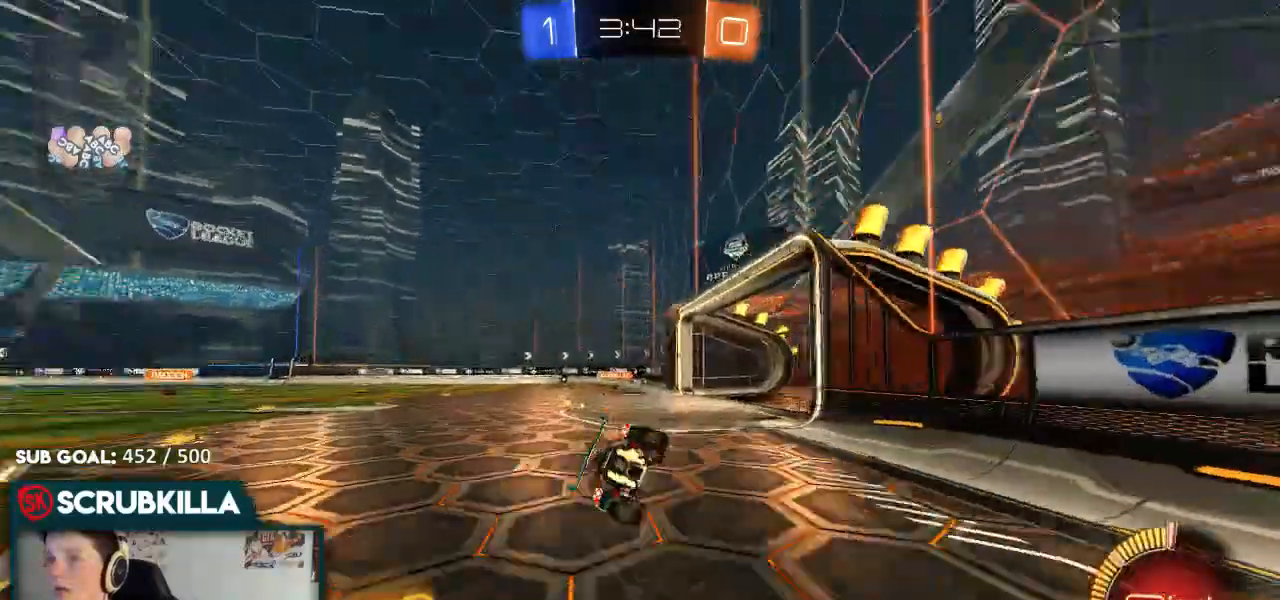
{"dt_ms": 500, "buttons": ["R2"], "left_stick": "left", "right_stick": "center", "events": [[33, "X", "up"], [33, "Y", "down"], [33, "left_stick", "center"], [100, "Y", "up"], [383, "left_stick", "left"]]}
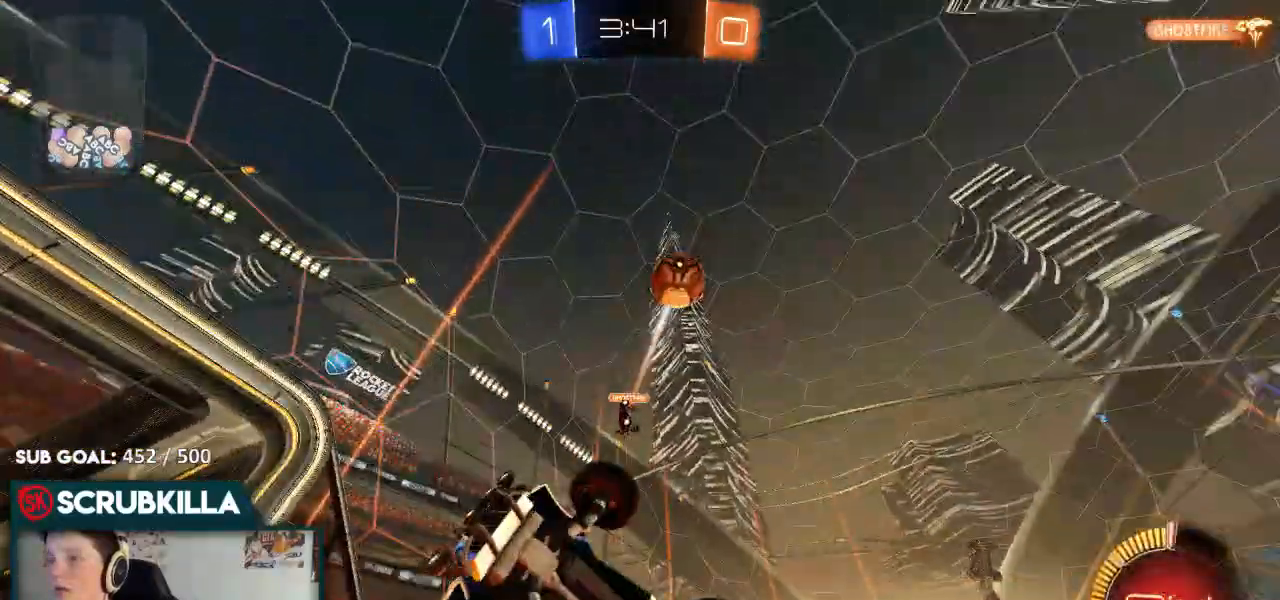
{"dt_ms": 500, "buttons": ["B", "R2"], "left_stick": "left", "right_stick": "center", "events": [[33, "X", "down"], [150, "X", "up"], [150, "left_stick", "center"], [483, "B", "down"], [483, "left_stick", "left"]]}
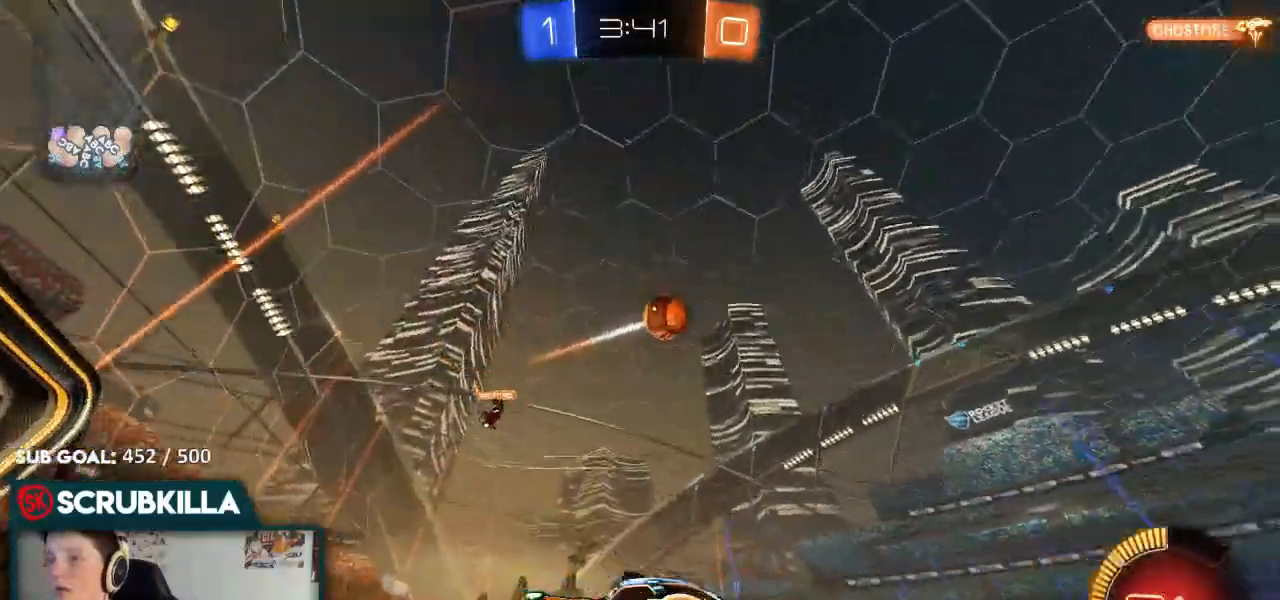
{"dt_ms": 500, "buttons": ["R2"], "left_stick": "left", "right_stick": "center", "events": [[133, "left_stick", "center"], [183, "B", "up"], [417, "left_stick", "left"]]}
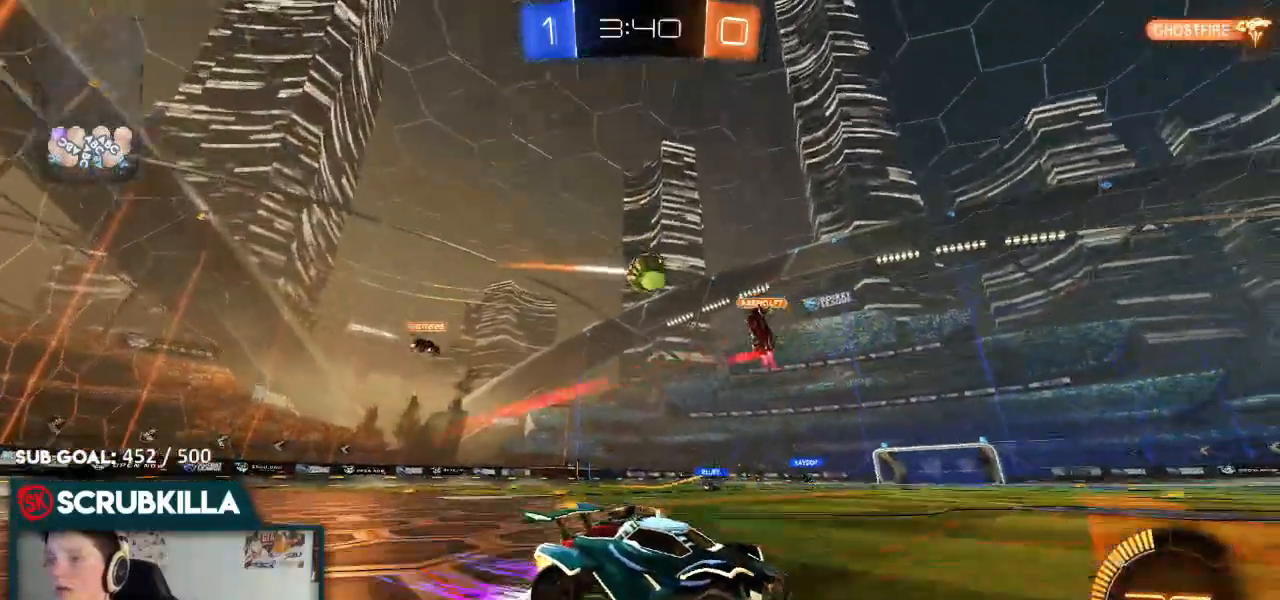
{"dt_ms": 500, "buttons": ["B", "R2"], "left_stick": "center", "right_stick": "center", "events": [[183, "left_stick", "center"], [483, "B", "down"]]}
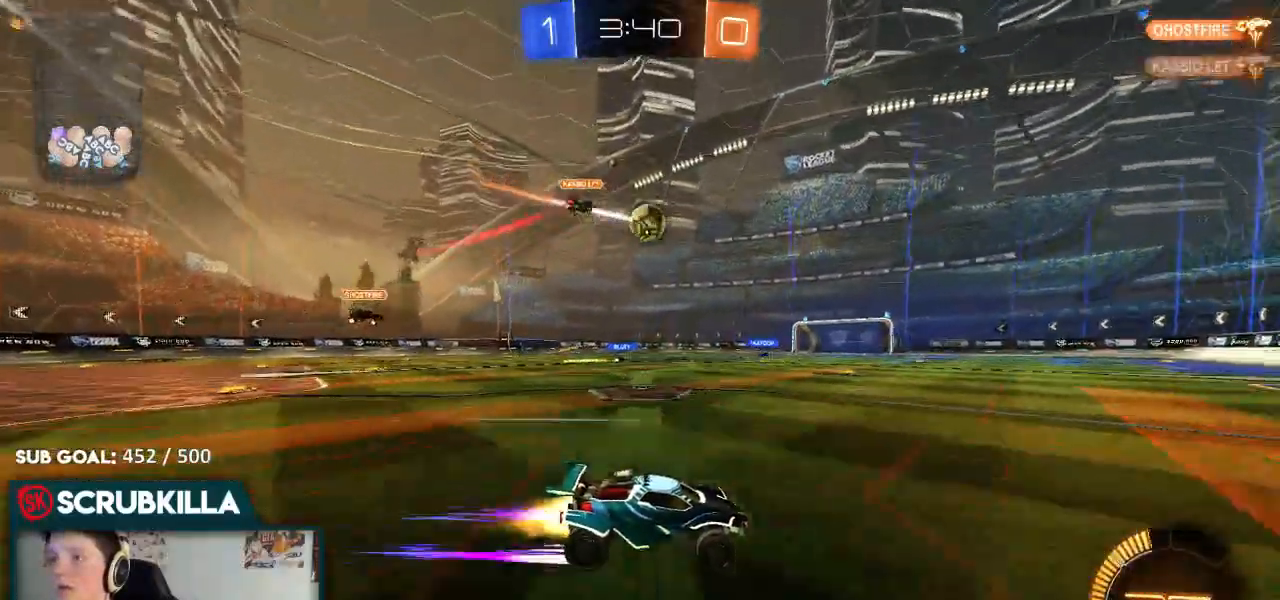
{"dt_ms": 500, "buttons": ["R2"], "left_stick": "center", "right_stick": "center", "events": [[250, "left_stick", "left"], [300, "B", "up"], [450, "left_stick", "center"]]}
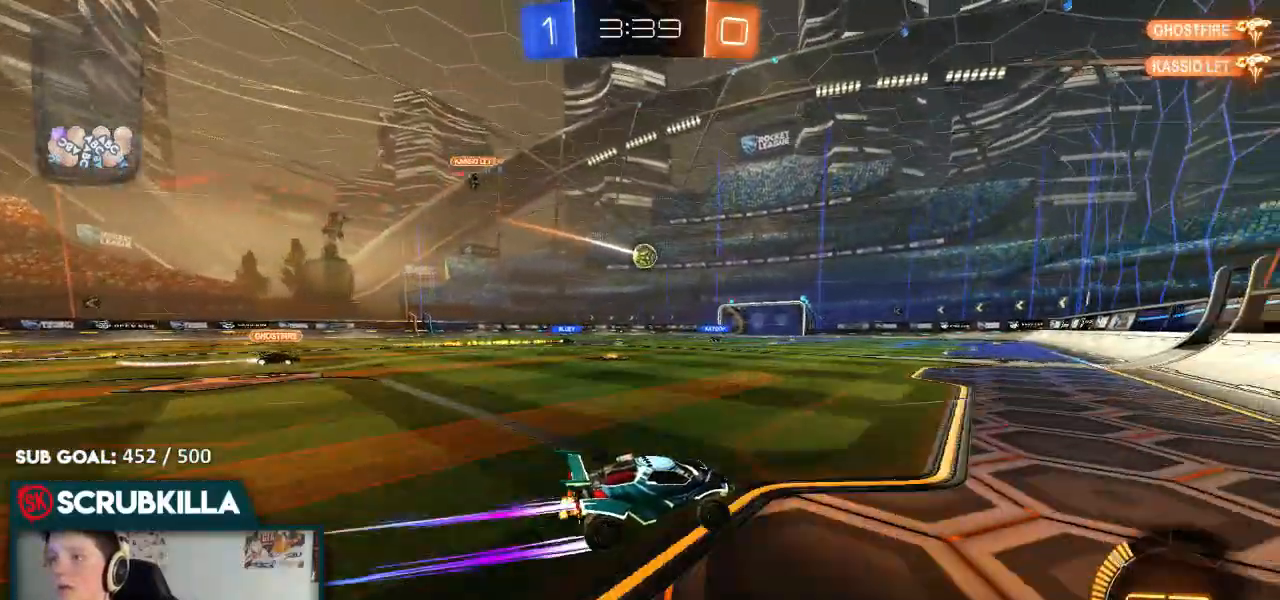
{"dt_ms": 500, "buttons": ["R2"], "left_stick": "left", "right_stick": "center", "events": [[150, "left_stick", "left"]]}
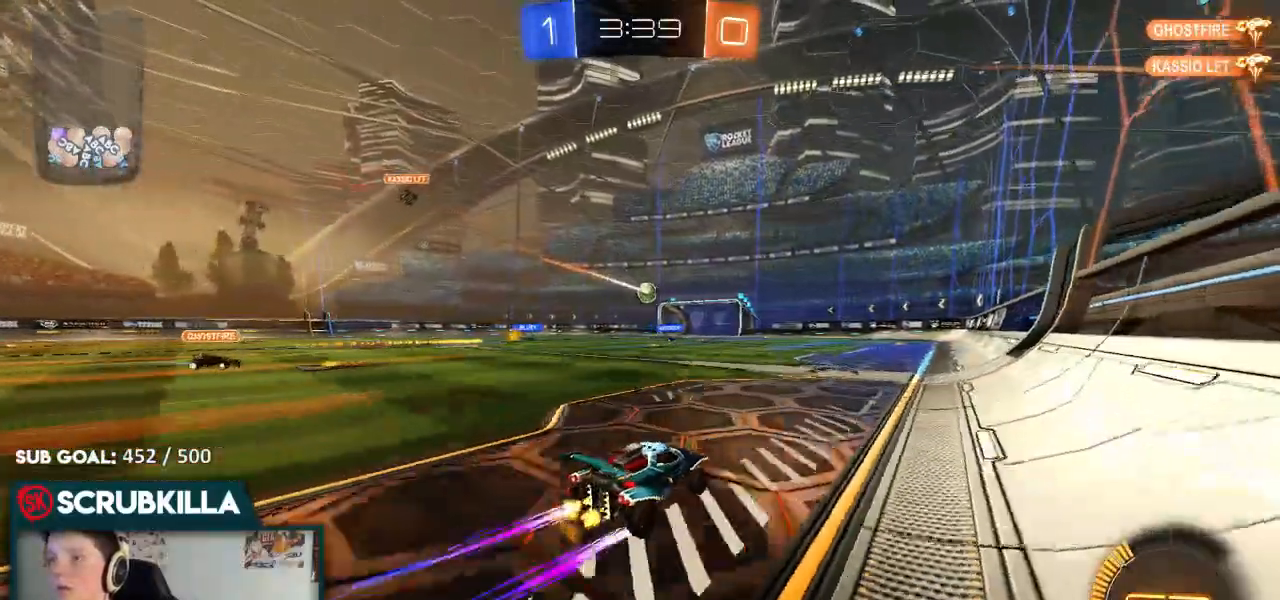
{"dt_ms": 500, "buttons": ["B", "Y", "R2"], "left_stick": "center", "right_stick": "center", "events": [[250, "Y", "down"], [300, "Y", "up"], [350, "B", "down"], [367, "left_stick", "center"], [467, "Y", "down"]]}
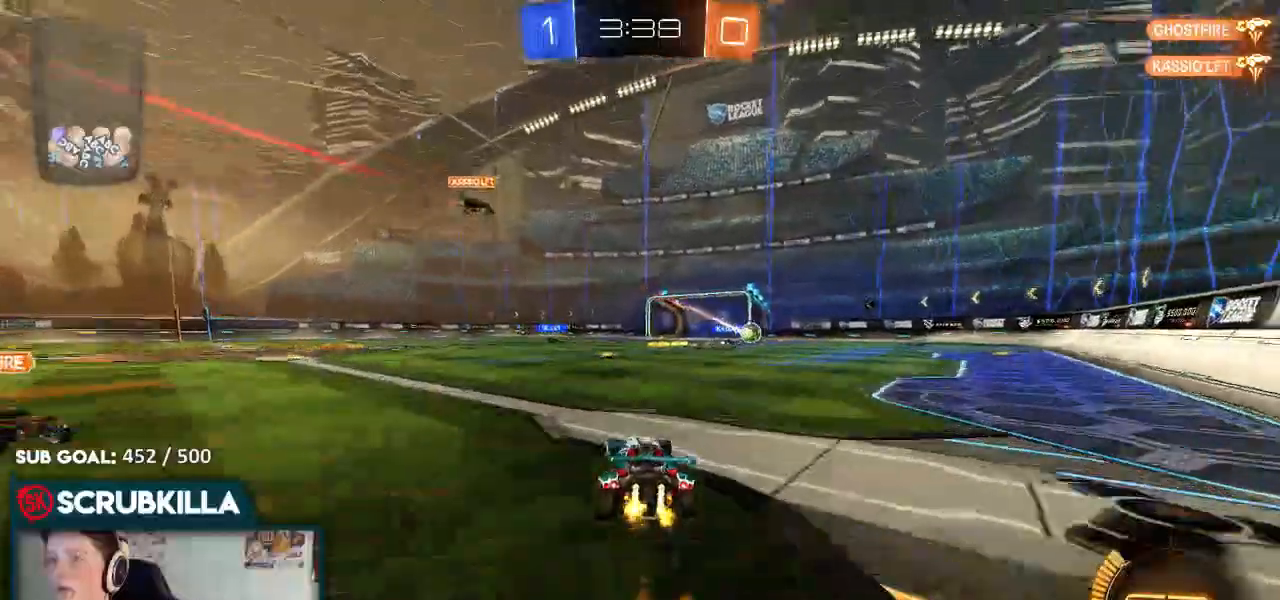
{"dt_ms": 500, "buttons": ["R2"], "left_stick": "left", "right_stick": "center"}
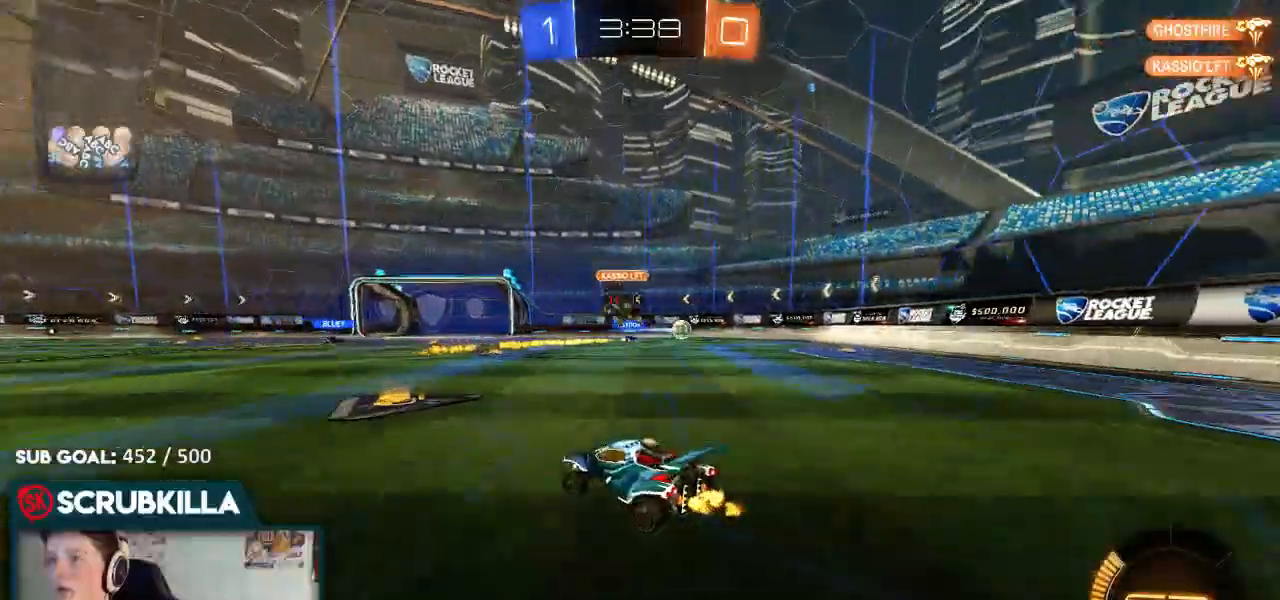
{"dt_ms": 500, "buttons": ["A", "R2"], "left_stick": "up", "right_stick": "center", "events": [[167, "left_stick", "center"], [317, "A", "down"], [367, "left_stick", "up"]]}
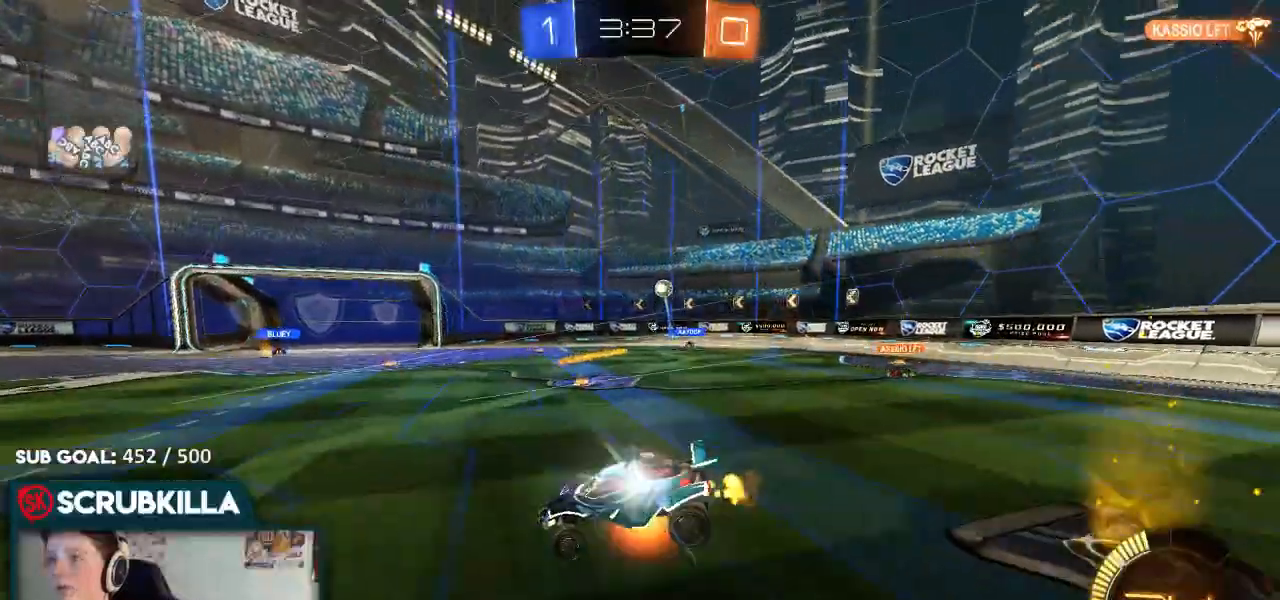
{"dt_ms": 500, "buttons": ["L1", "R2"], "left_stick": "up", "right_stick": "center", "events": [[167, "A", "up"], [167, "L1", "down"]]}
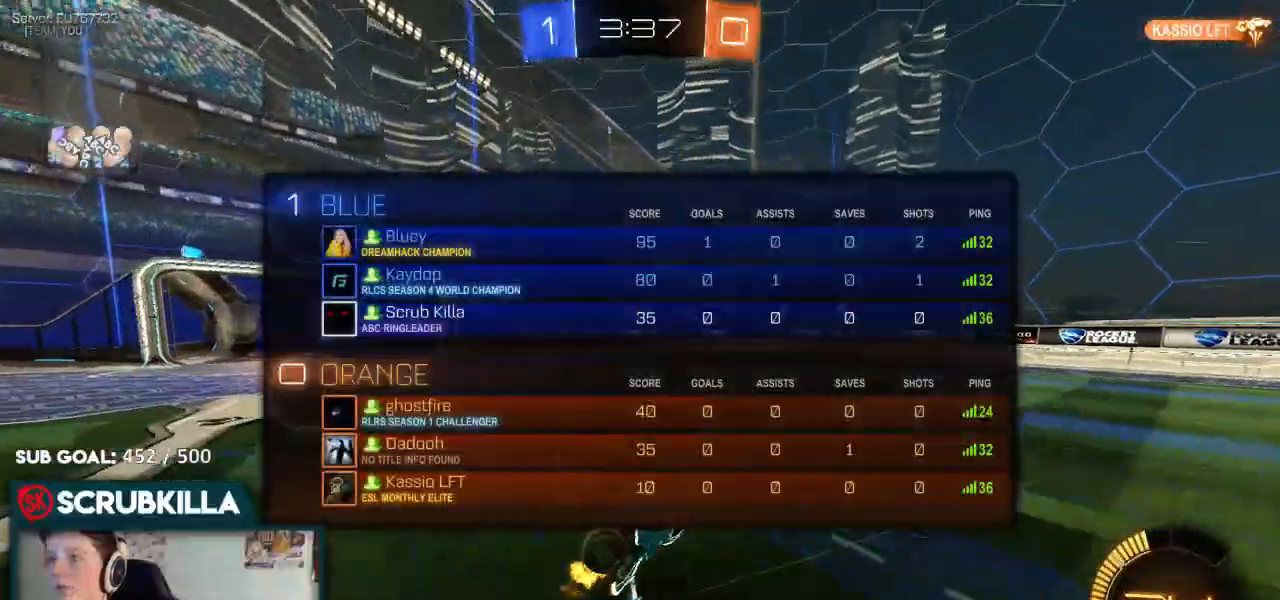
{"dt_ms": 500, "buttons": ["R2"], "left_stick": "center", "right_stick": "center", "events": [[117, "left_stick", "center"], [417, "L1", "up"]]}
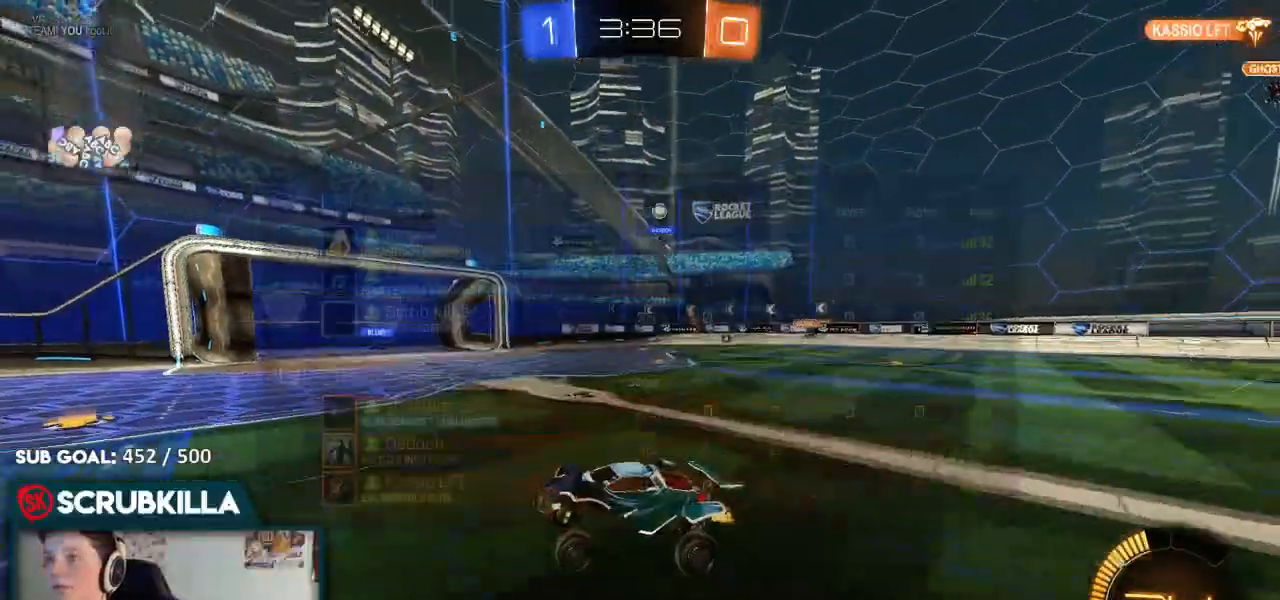
{"dt_ms": 500, "buttons": ["R2"], "left_stick": "up-right", "right_stick": "center", "events": [[67, "left_stick", "up-right"]]}
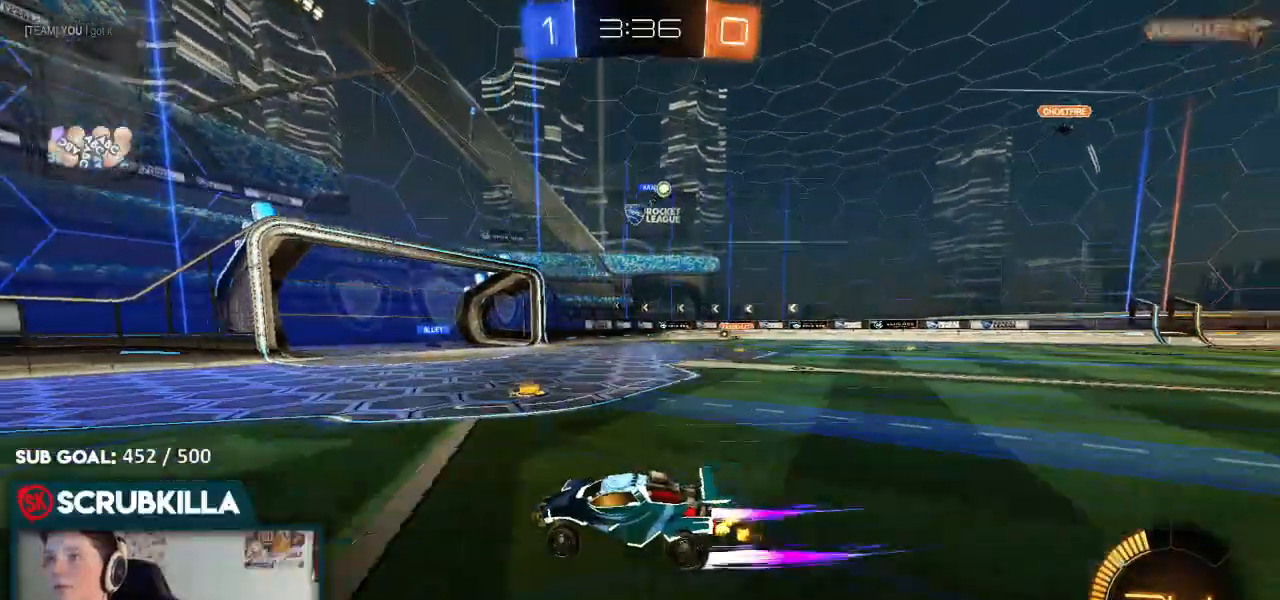
{"dt_ms": 500, "buttons": ["R2"], "left_stick": "right", "right_stick": "center", "events": [[167, "left_stick", "center"], [300, "left_stick", "right"]]}
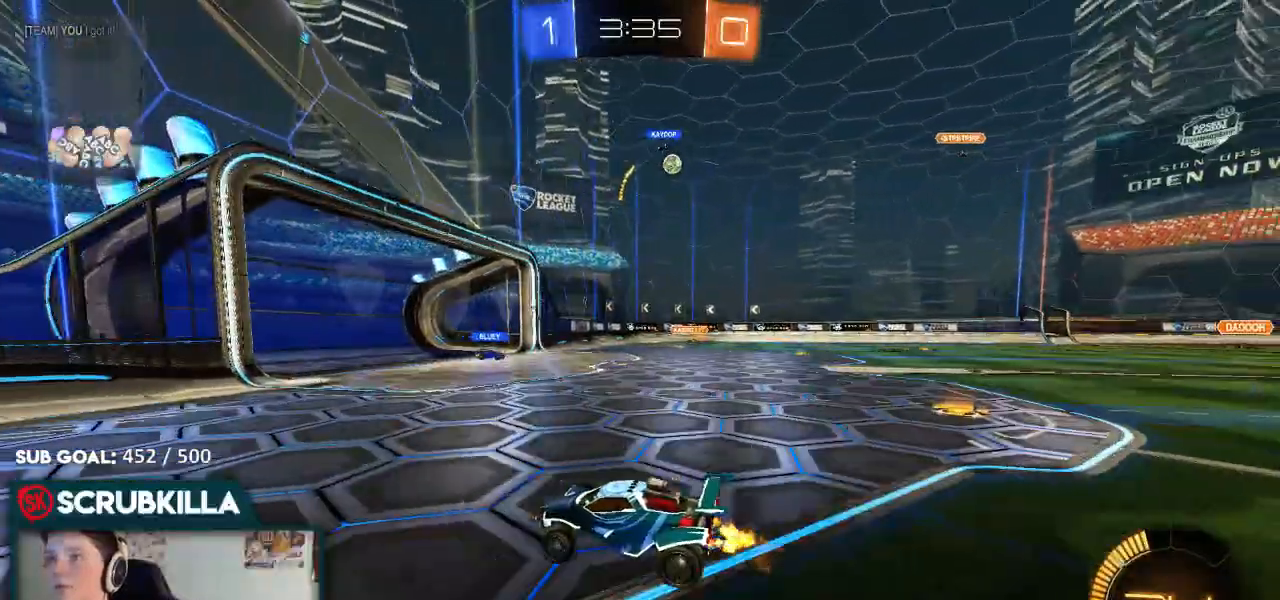
{"dt_ms": 500, "buttons": [], "left_stick": "right", "right_stick": "center", "events": [[67, "R2", "up"]]}
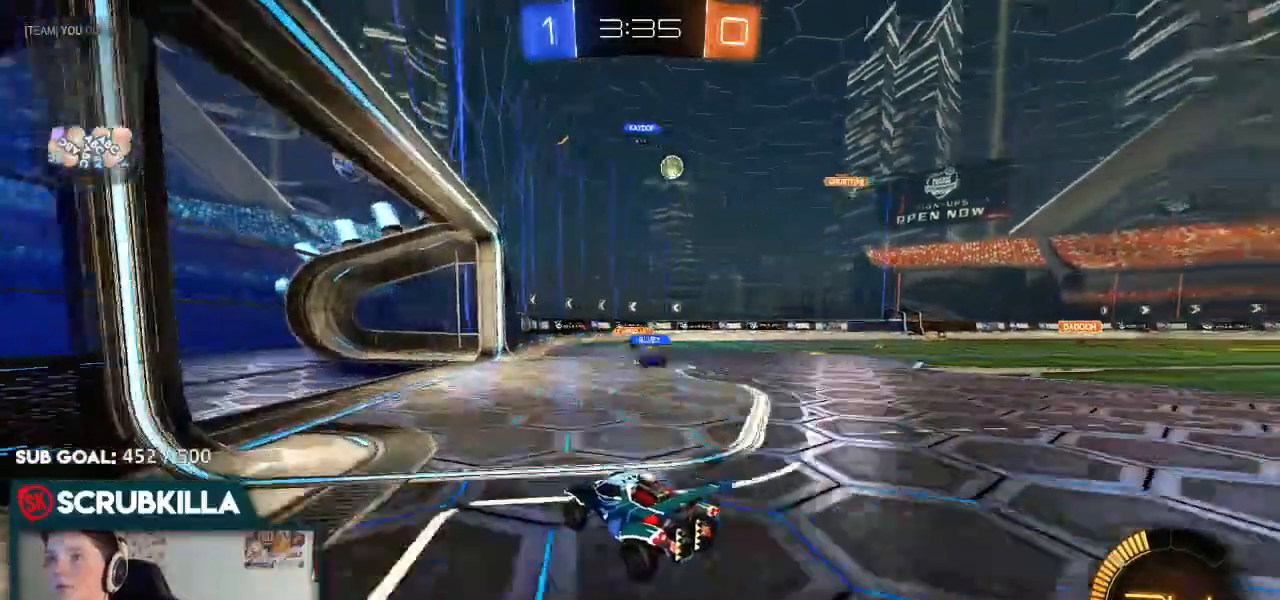
{"dt_ms": 500, "buttons": [], "left_stick": "center", "right_stick": "center", "events": [[17, "left_stick", "center"], [167, "R2", "down"], [350, "R2", "up"]]}
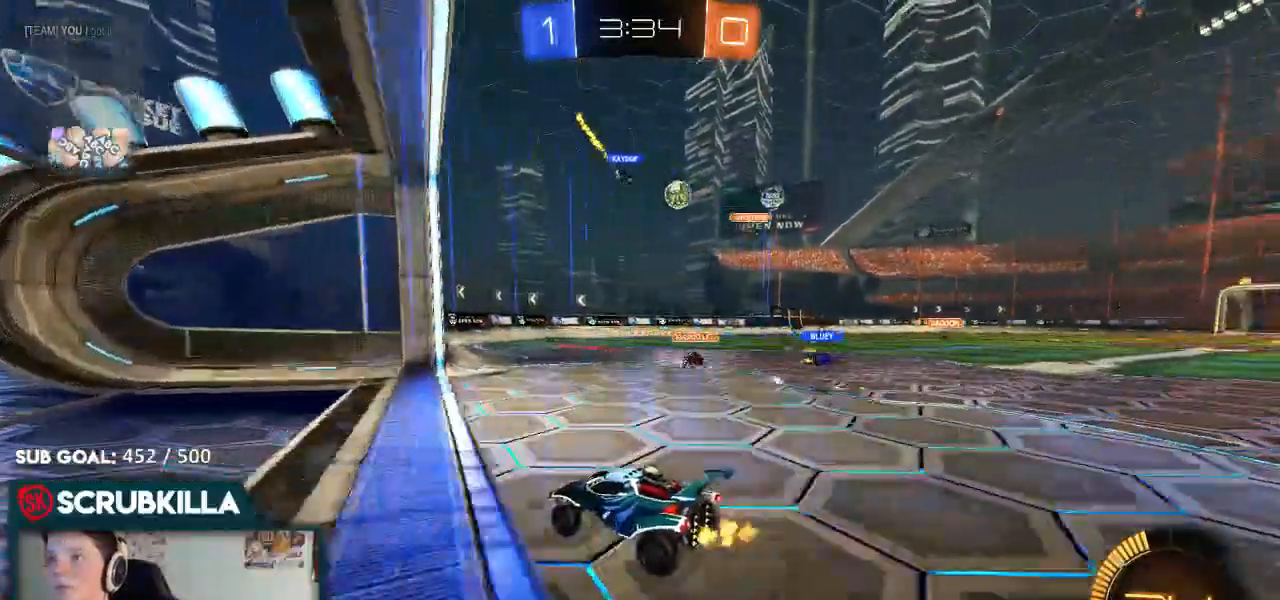
{"dt_ms": 500, "buttons": [], "left_stick": "right", "right_stick": "center"}
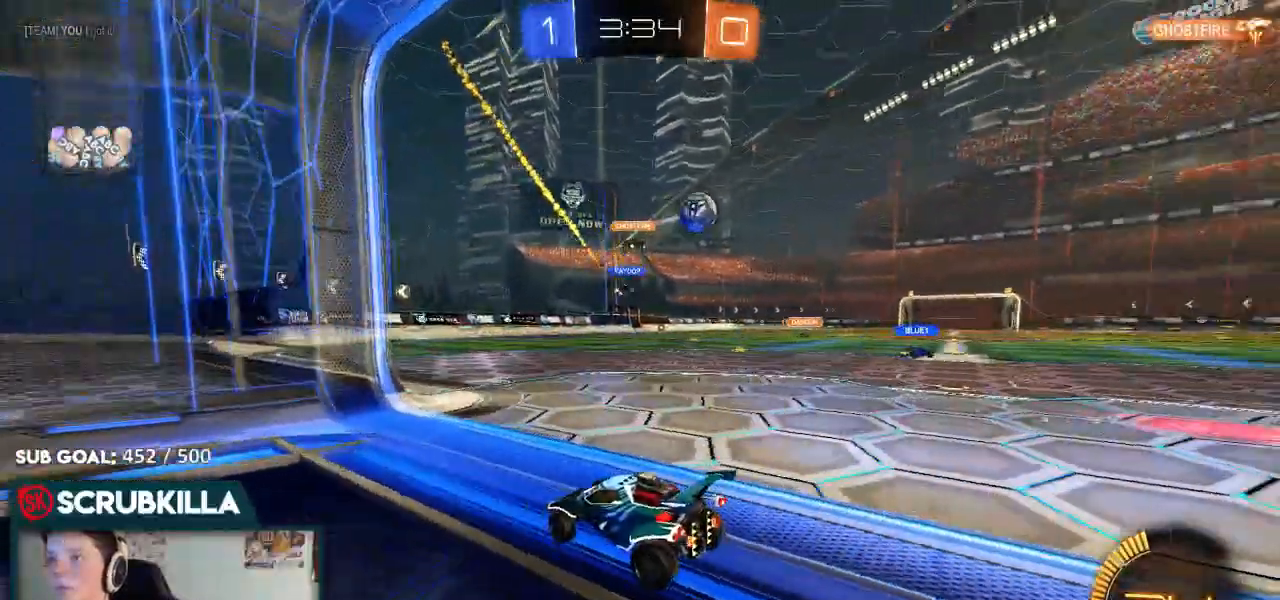
{"dt_ms": 500, "buttons": ["R2"], "left_stick": "up-right", "right_stick": "center", "events": [[133, "L2", "down"], [200, "L2", "up"], [200, "left_stick", "up-right"], [267, "R2", "down"]]}